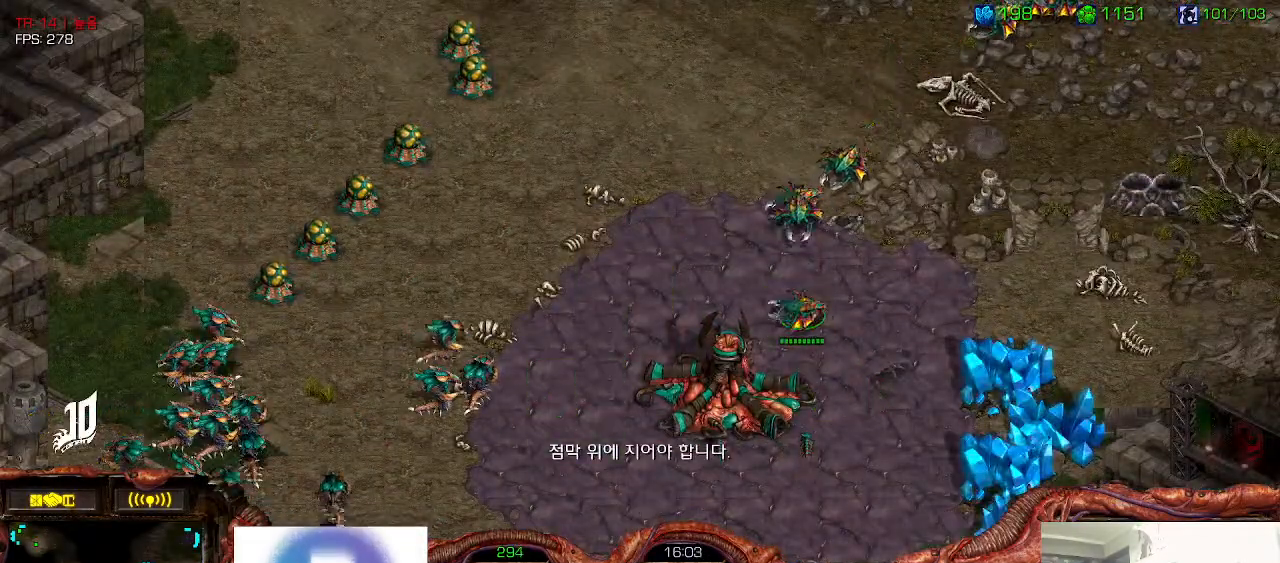
Gameplay with keyboard; each line is a JSON object with the keys held at the frame after it. "events" lists presses ("down") and releases ("up") of "0", "1", "2", "3", "4", "5", "6", "7", "8", "9", "a", "alt_l", "alt_r", "b", "c", "caps_lock", "comma", "ctrl", "d", "e", "f", "g", "h", "i", "j", "k", "l", "m", "n", "o", "q", "r", "s", "shift", "space", "super", "t", "tab", "u", "v", "w", "x", "y" and "z" between this image and that frame as [ms after this image, input, new state], when the widget could be followed in between. No other keys are recorded. Mouse input is not recorded.
{"keys": ["3", "ctrl"], "events": [[83, "3", "down"], [150, "3", "up"], [383, "ctrl", "down"], [450, "3", "down"]]}
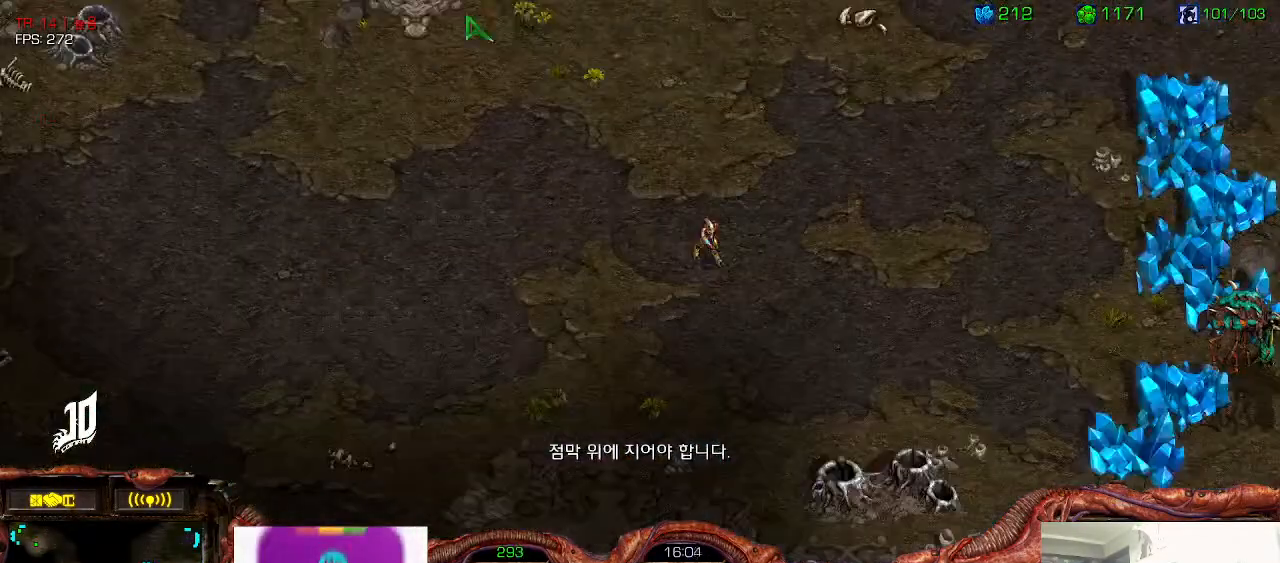
{"keys": [], "events": [[16, "ctrl", "up"], [83, "3", "up"]]}
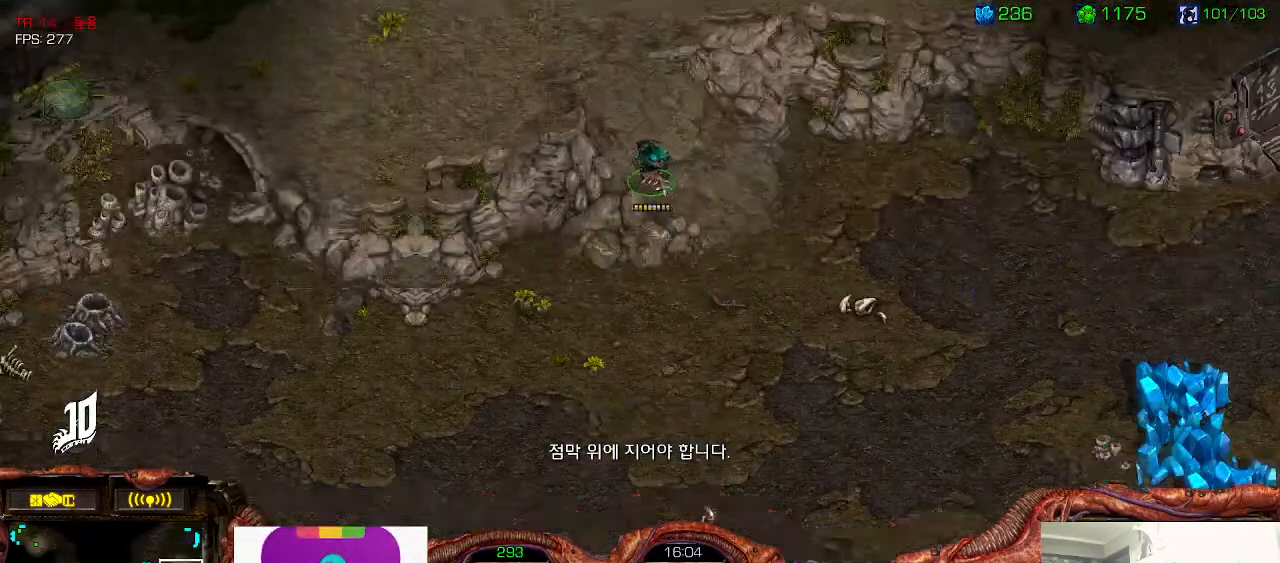
{"keys": [], "events": [[450, "3", "down"], [500, "3", "up"]]}
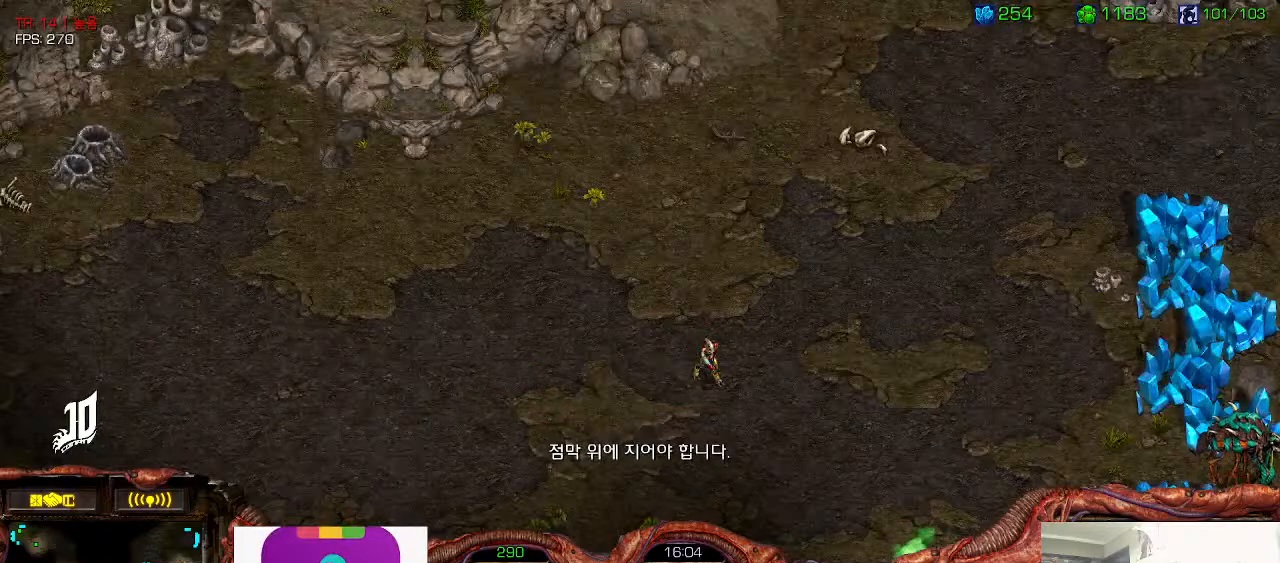
{"keys": [], "events": [[83, "3", "down"], [150, "3", "up"], [200, "ctrl", "down"], [266, "3", "down"], [316, "ctrl", "up"], [350, "3", "up"]]}
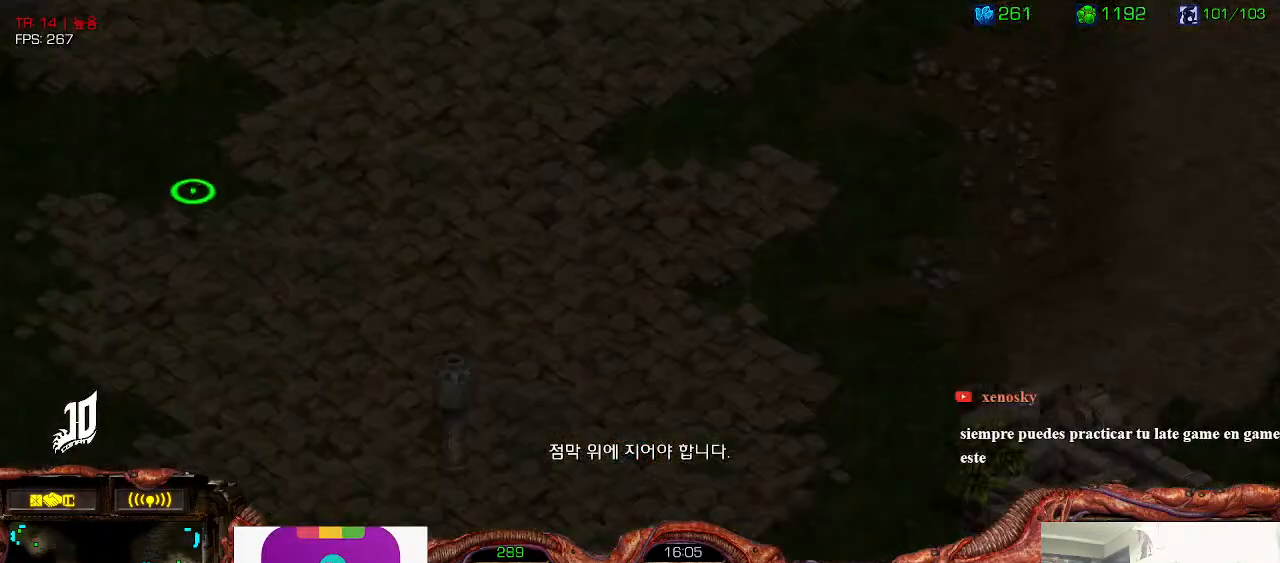
{"keys": ["3", "ctrl"], "events": [[416, "ctrl", "down"], [466, "3", "down"]]}
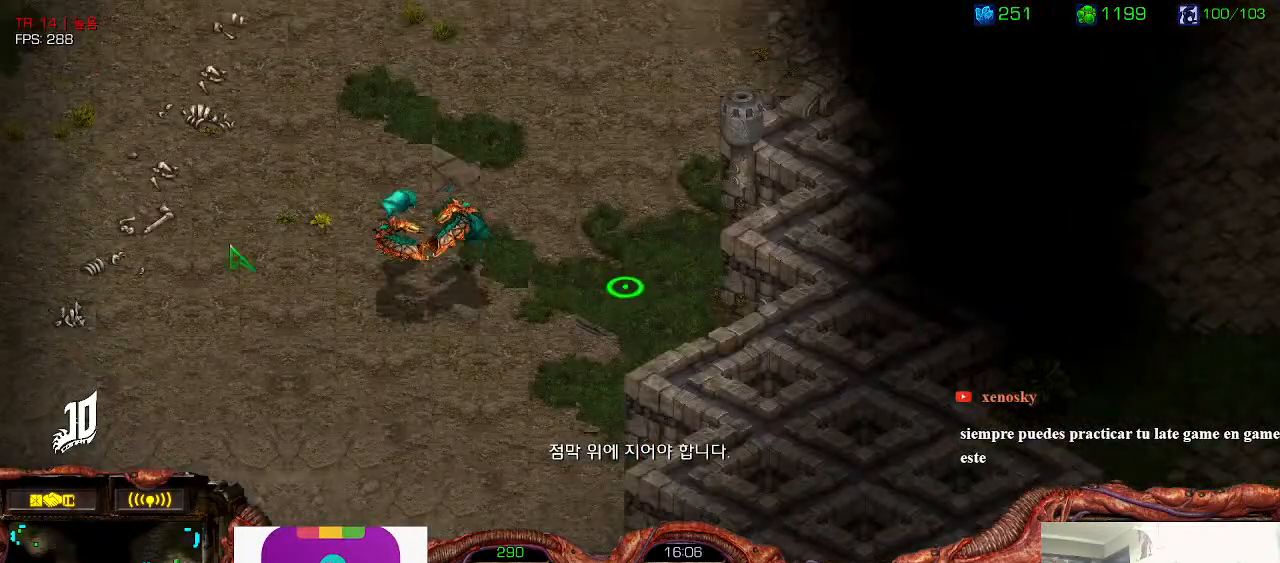
{"keys": ["ctrl"], "events": [[33, "ctrl", "up"], [83, "3", "up"], [450, "ctrl", "down"]]}
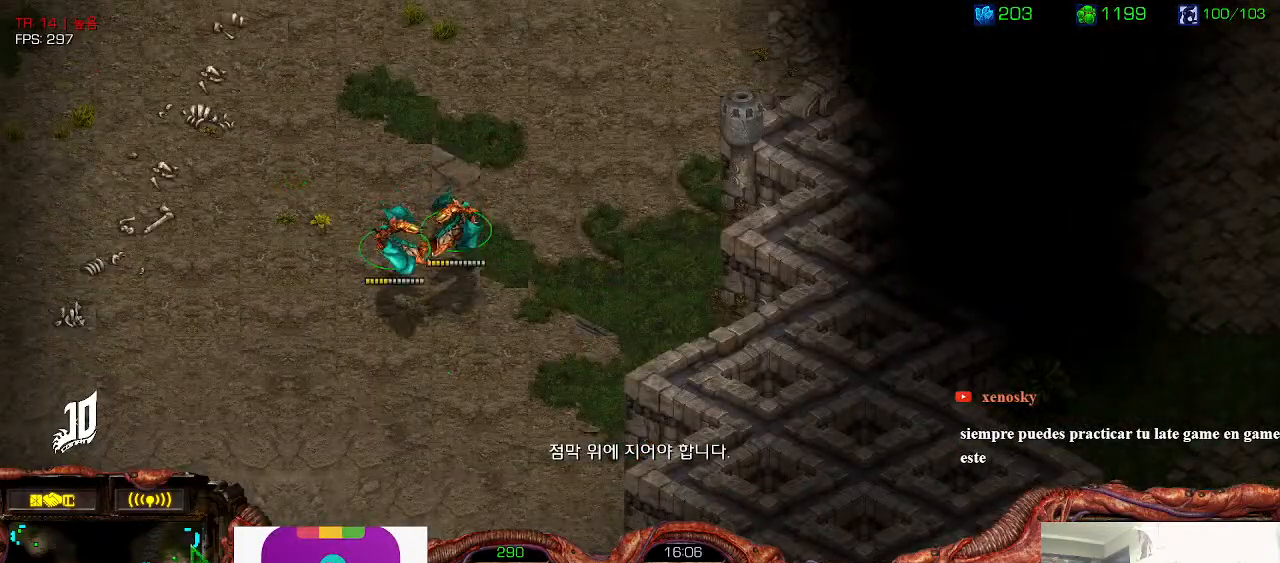
{"keys": [], "events": [[83, "ctrl", "up"], [250, "3", "down"], [350, "3", "up"]]}
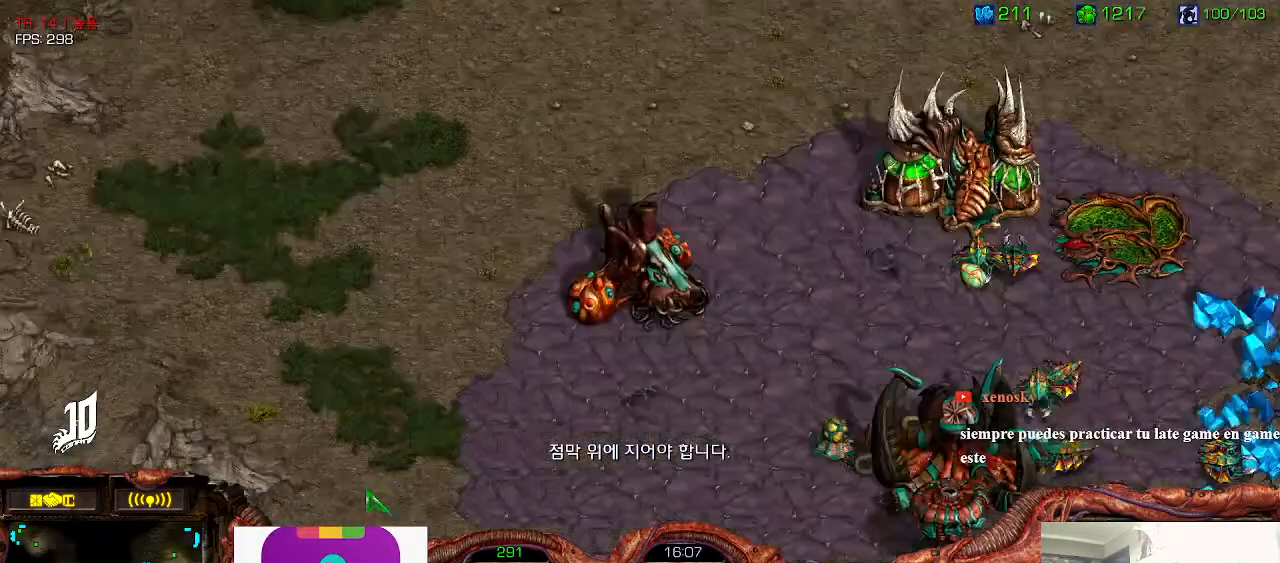
{"keys": [], "events": [[33, "space", "down"], [116, "ctrl", "down"], [183, "3", "down"], [200, "space", "up"], [233, "ctrl", "up"], [283, "3", "up"], [300, "ctrl", "down"], [400, "3", "down"], [400, "ctrl", "up"], [466, "3", "up"]]}
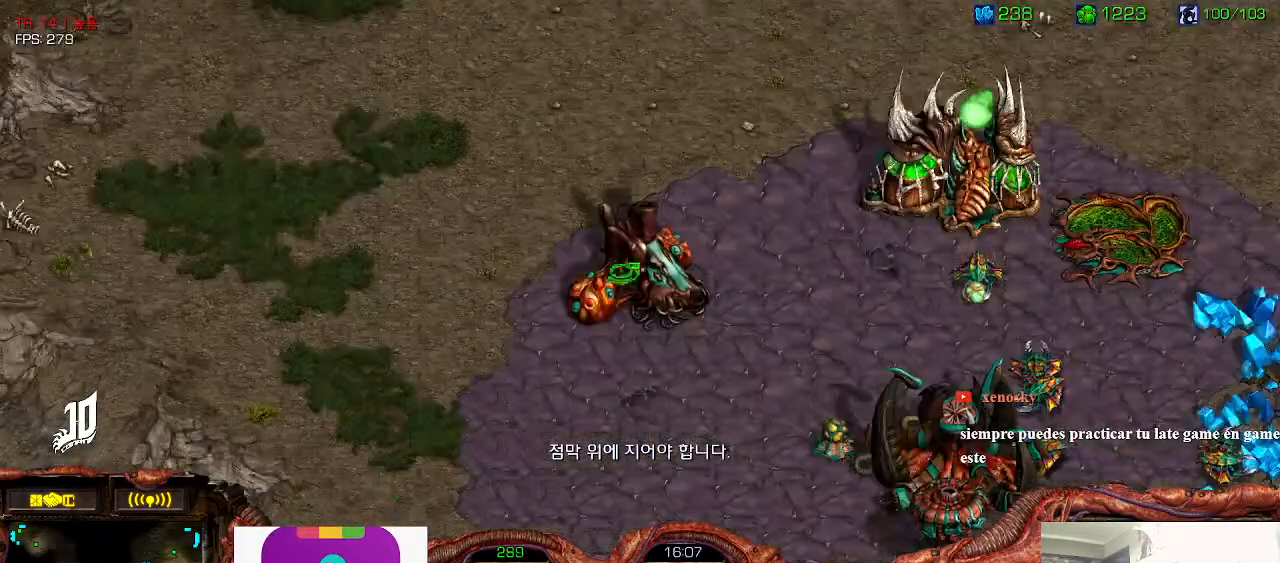
{"keys": [], "events": []}